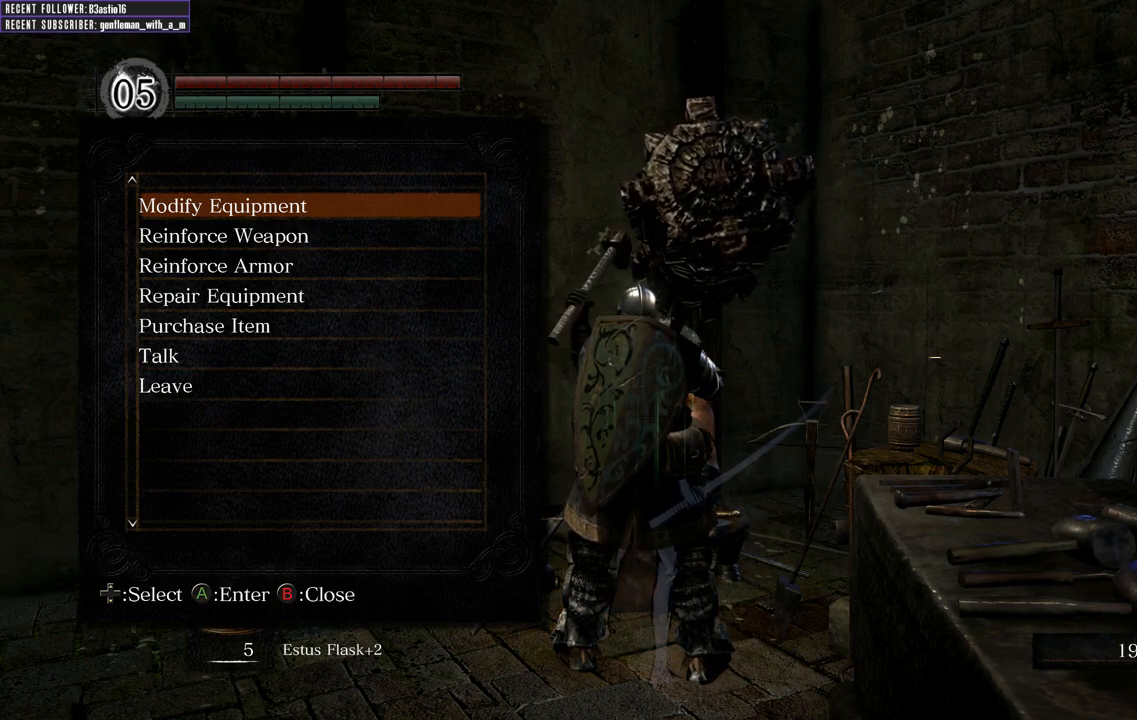
Gameplay with a controller (Xbox layout); each line is a JSON object with the inputs held at the frame after it. "events" lists button and stick changes between this image and that frame as [ms after this image, input, new state], when the widget could be followed in between.
{"buttons": [], "left_stick": "center", "right_stick": "center", "events": [[367, "DPAD_DOWN", "down"], [483, "DPAD_DOWN", "up"]]}
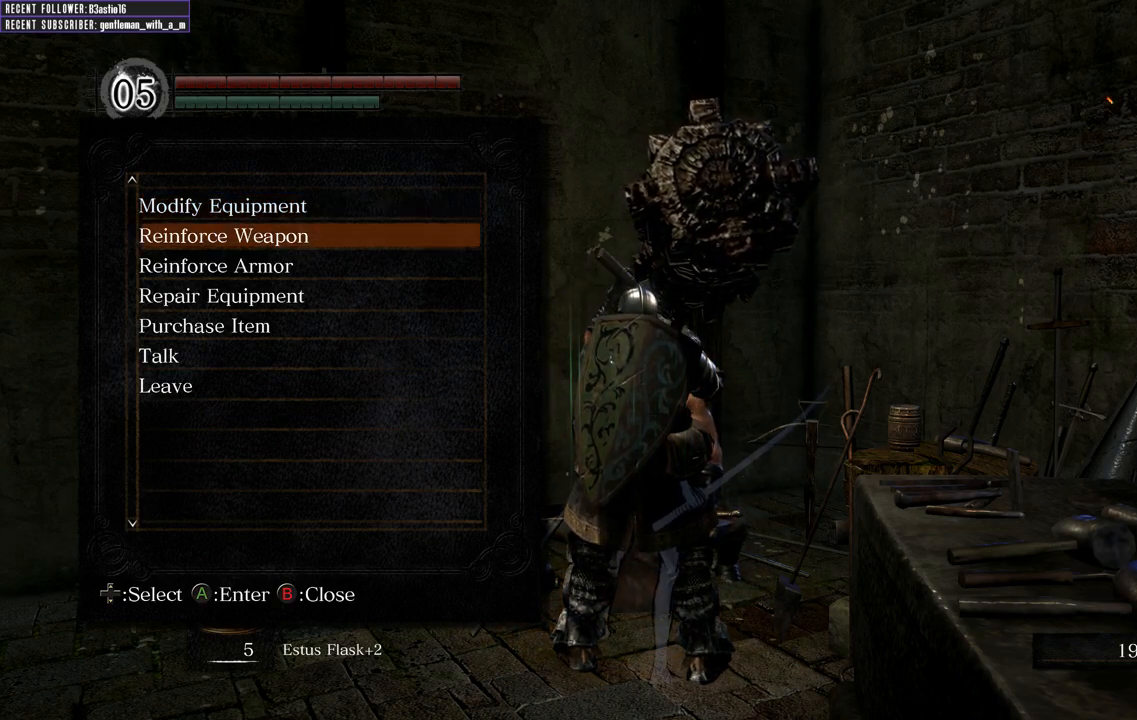
{"buttons": [], "left_stick": "center", "right_stick": "center", "events": [[200, "A", "down"], [250, "A", "up"]]}
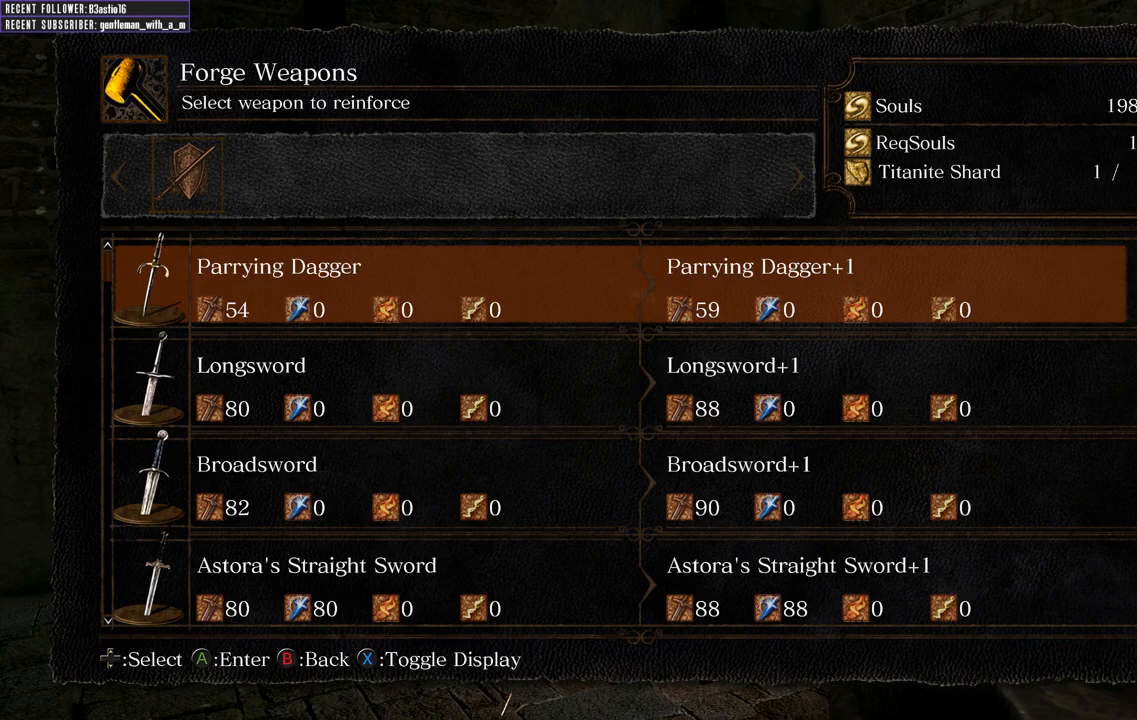
{"buttons": [], "left_stick": "center", "right_stick": "center", "events": []}
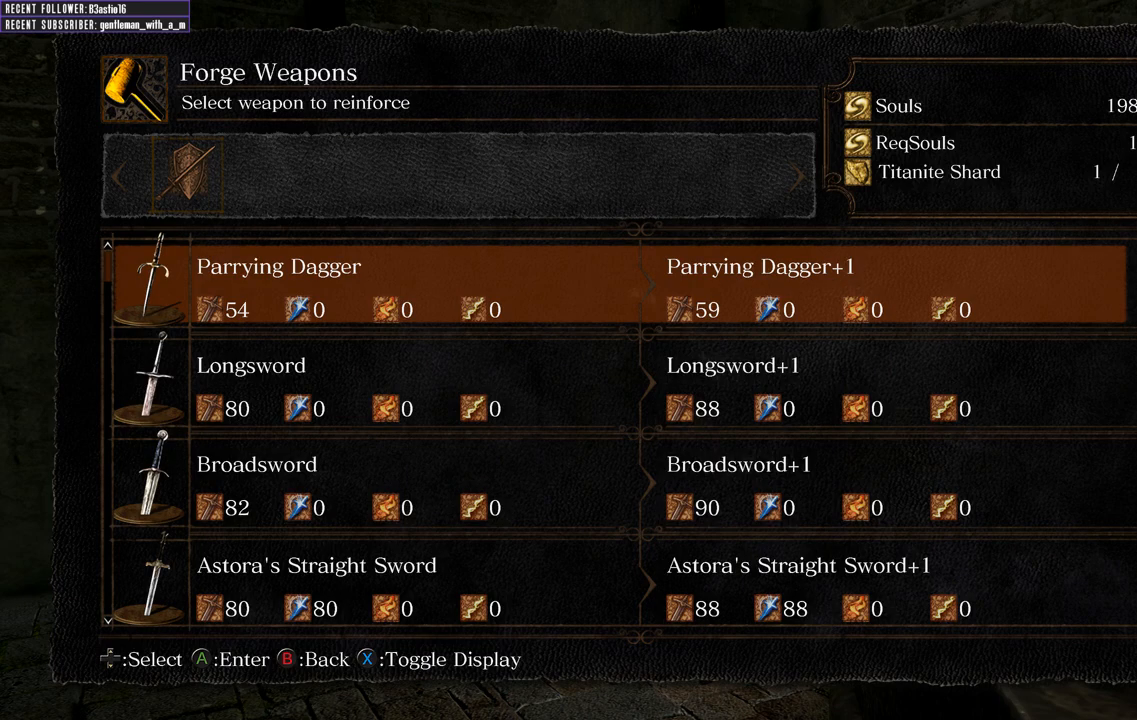
{"buttons": ["DPAD_DOWN"], "left_stick": "center", "right_stick": "center", "events": [[150, "DPAD_DOWN", "down"]]}
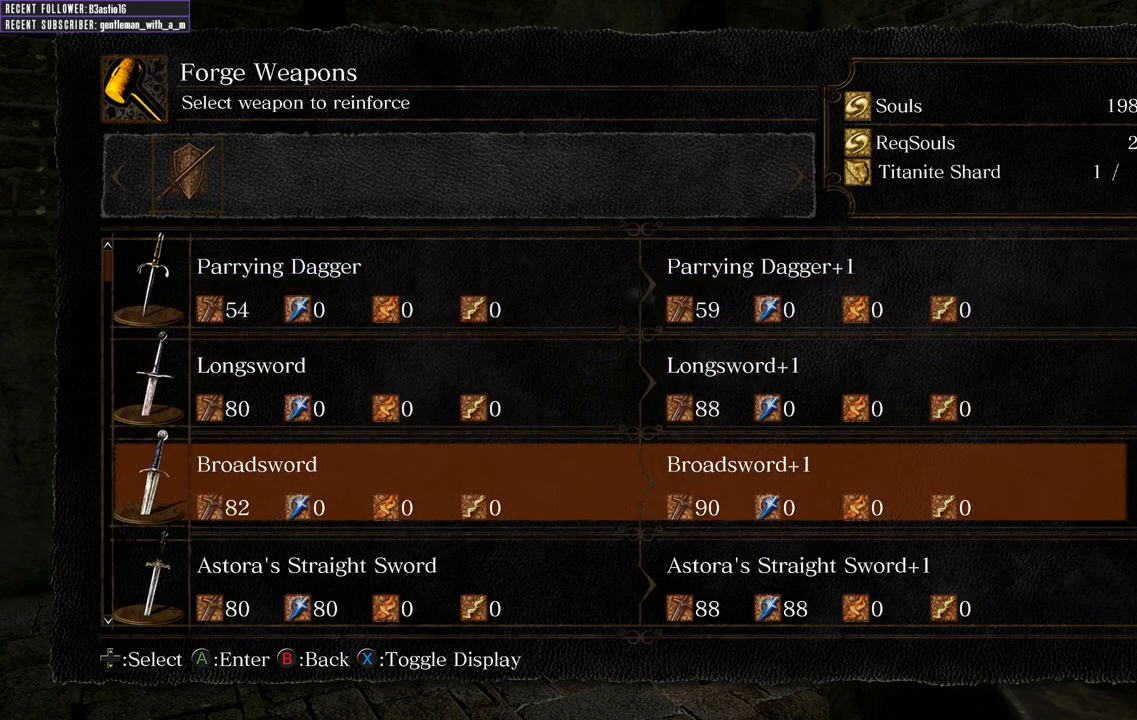
{"buttons": ["DPAD_DOWN"], "left_stick": "center", "right_stick": "center", "events": [[317, "DPAD_DOWN", "up"], [467, "DPAD_DOWN", "down"]]}
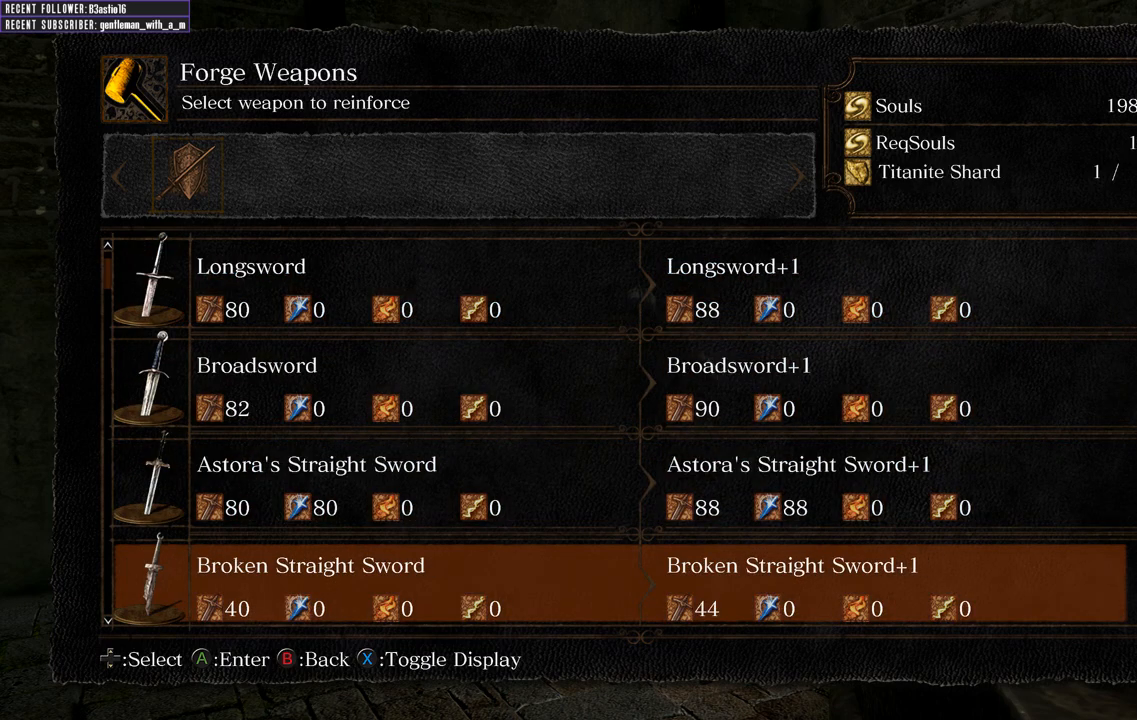
{"buttons": ["DPAD_DOWN"], "left_stick": "center", "right_stick": "center", "events": [[150, "DPAD_DOWN", "up"], [233, "DPAD_DOWN", "down"], [383, "DPAD_DOWN", "up"], [450, "DPAD_DOWN", "down"]]}
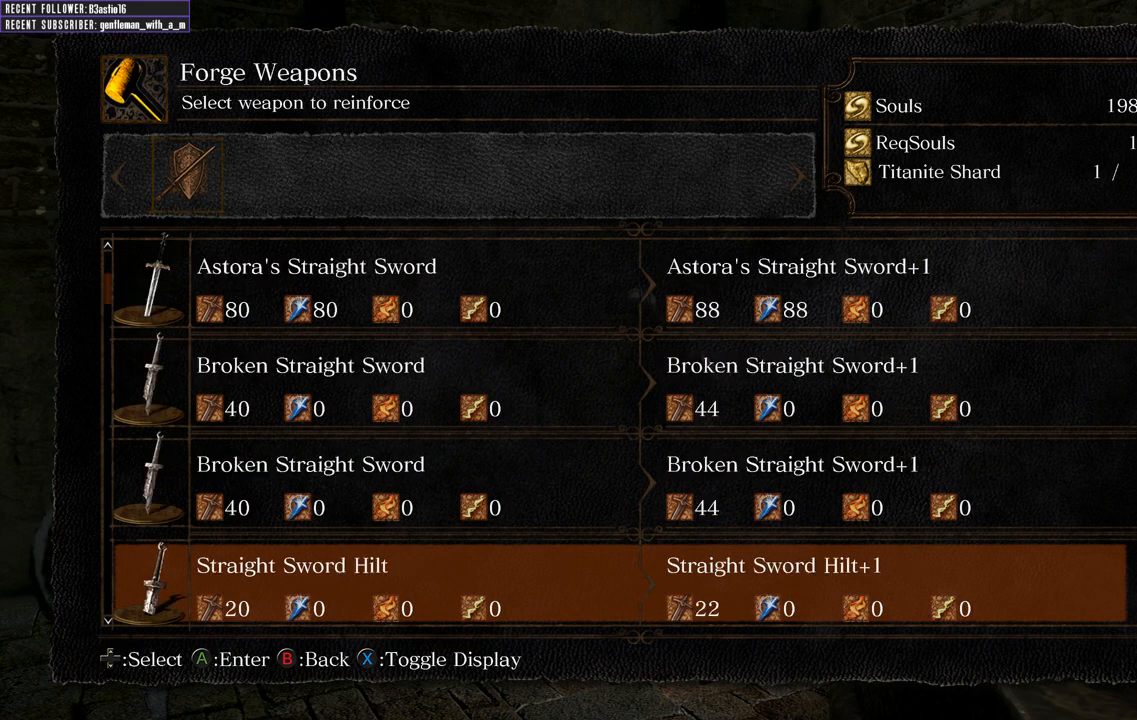
{"buttons": ["DPAD_DOWN"], "left_stick": "center", "right_stick": "center", "events": [[100, "DPAD_DOWN", "up"], [150, "DPAD_DOWN", "down"], [317, "DPAD_DOWN", "up"], [383, "DPAD_DOWN", "down"]]}
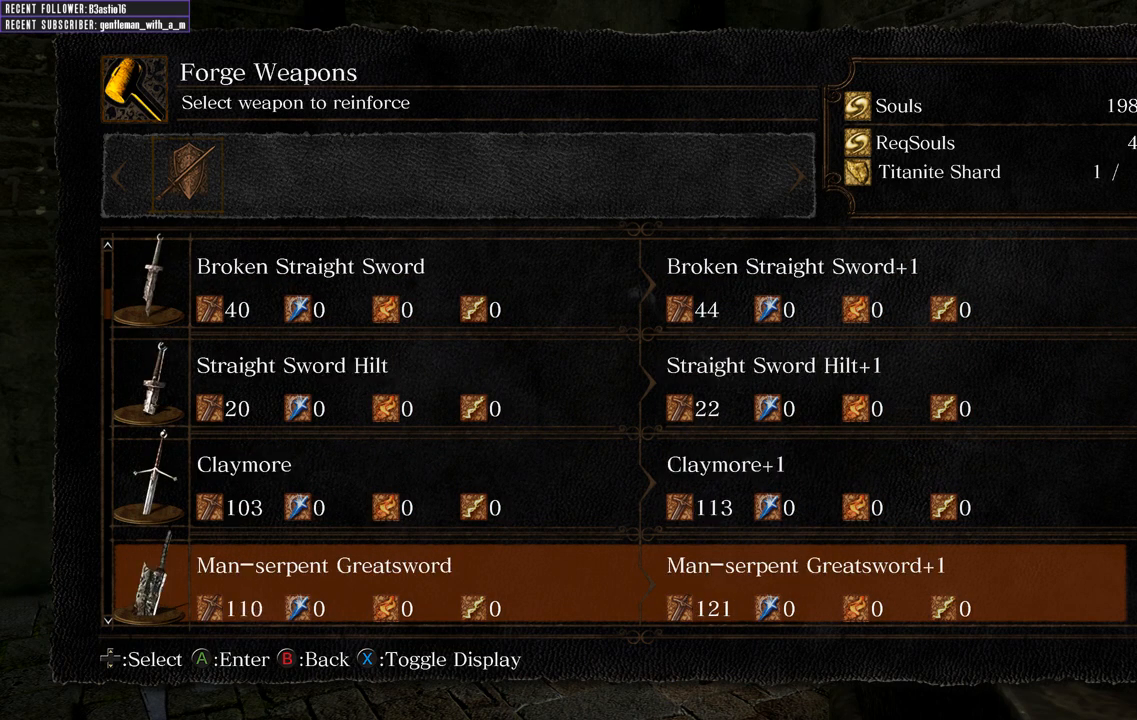
{"buttons": ["DPAD_DOWN"], "left_stick": "center", "right_stick": "center", "events": [[50, "DPAD_DOWN", "up"], [117, "DPAD_DOWN", "down"], [250, "DPAD_DOWN", "up"], [350, "DPAD_DOWN", "down"]]}
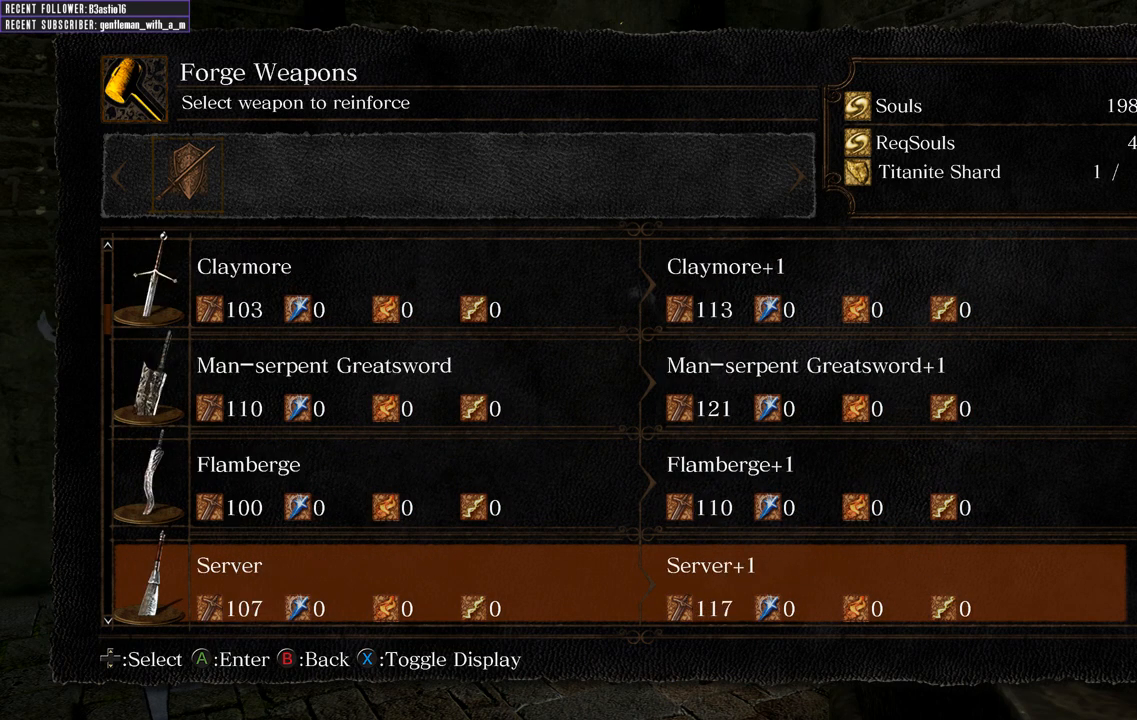
{"buttons": ["DPAD_DOWN"], "left_stick": "center", "right_stick": "center", "events": [[17, "DPAD_DOWN", "up"], [117, "DPAD_DOWN", "down"], [283, "DPAD_DOWN", "up"], [350, "DPAD_DOWN", "down"]]}
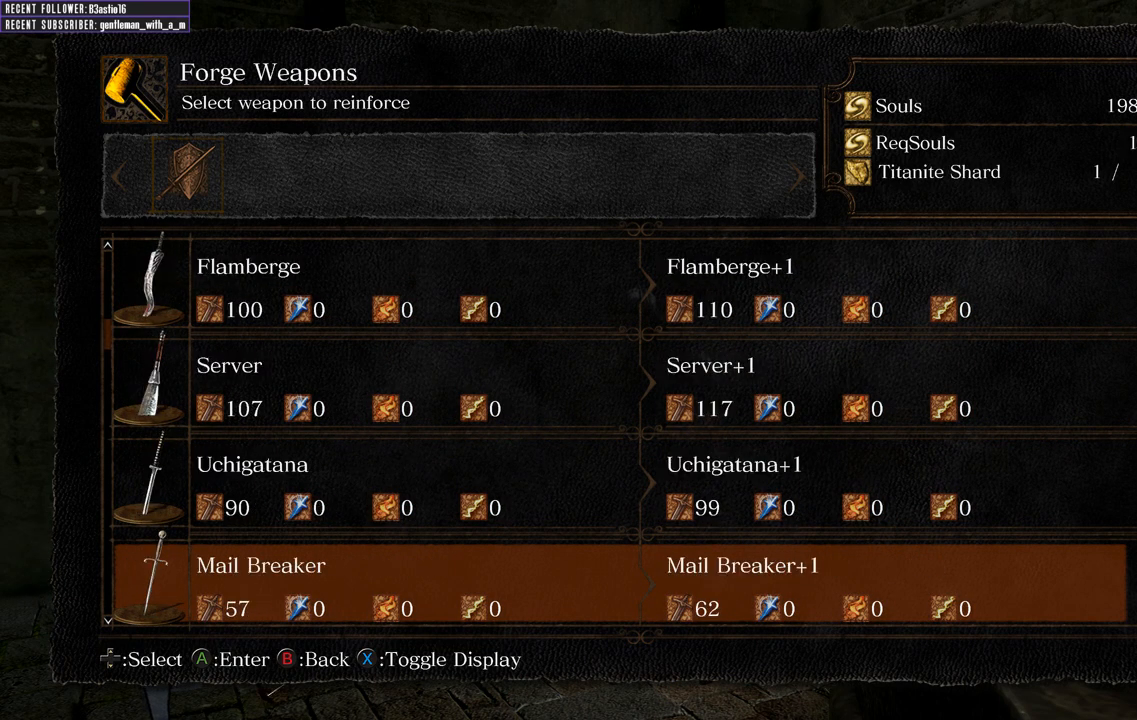
{"buttons": ["DPAD_DOWN"], "left_stick": "center", "right_stick": "center", "events": [[33, "DPAD_DOWN", "up"], [117, "DPAD_DOWN", "down"], [250, "DPAD_DOWN", "up"], [350, "DPAD_DOWN", "down"]]}
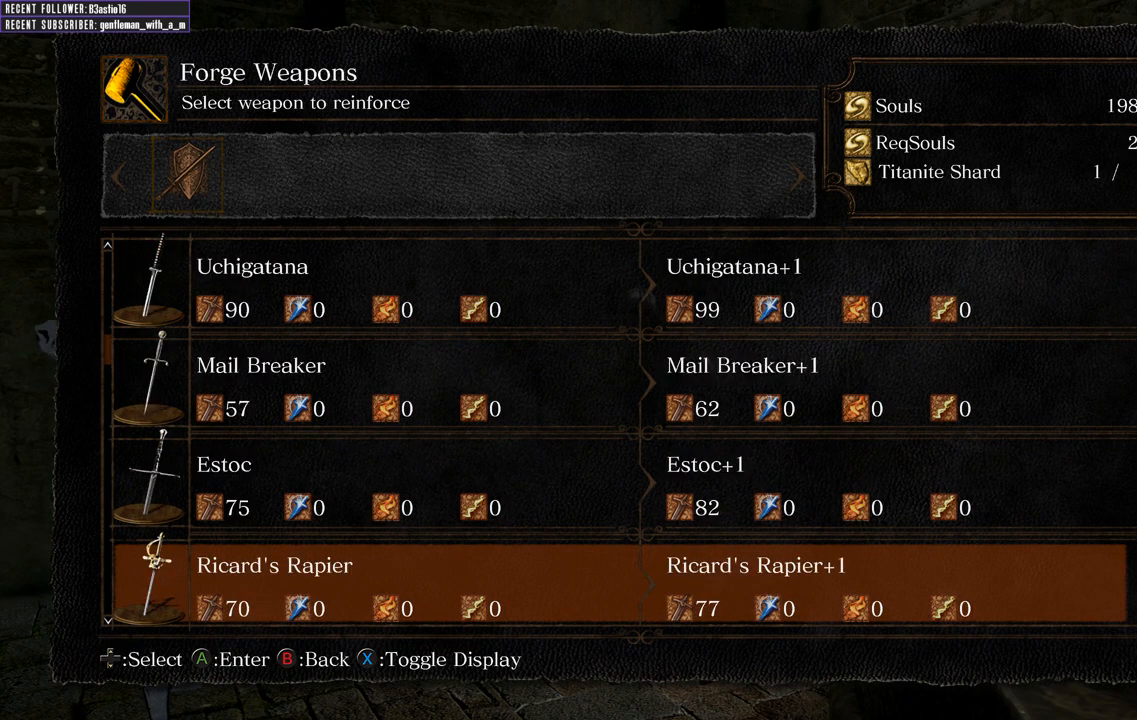
{"buttons": ["DPAD_DOWN"], "left_stick": "center", "right_stick": "center", "events": [[83, "DPAD_DOWN", "up"], [250, "DPAD_DOWN", "down"], [350, "DPAD_DOWN", "up"], [467, "DPAD_DOWN", "down"]]}
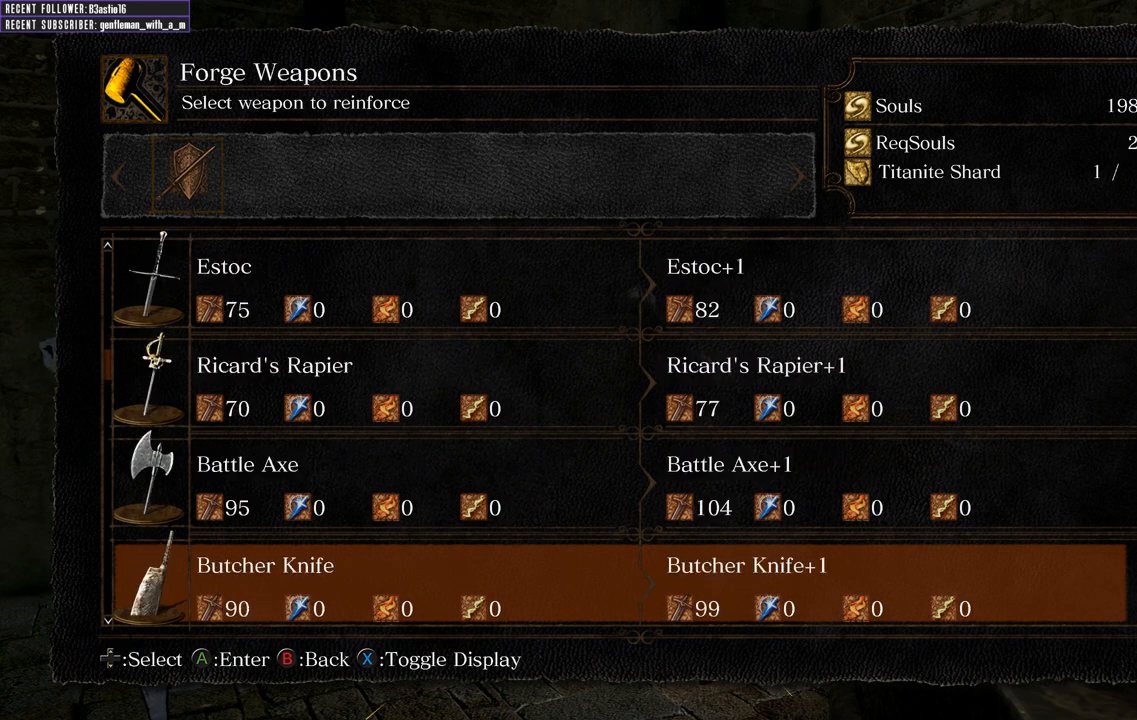
{"buttons": ["DPAD_DOWN"], "left_stick": "center", "right_stick": "center", "events": [[83, "DPAD_DOWN", "up"], [217, "DPAD_DOWN", "down"], [333, "DPAD_DOWN", "up"], [450, "DPAD_DOWN", "down"]]}
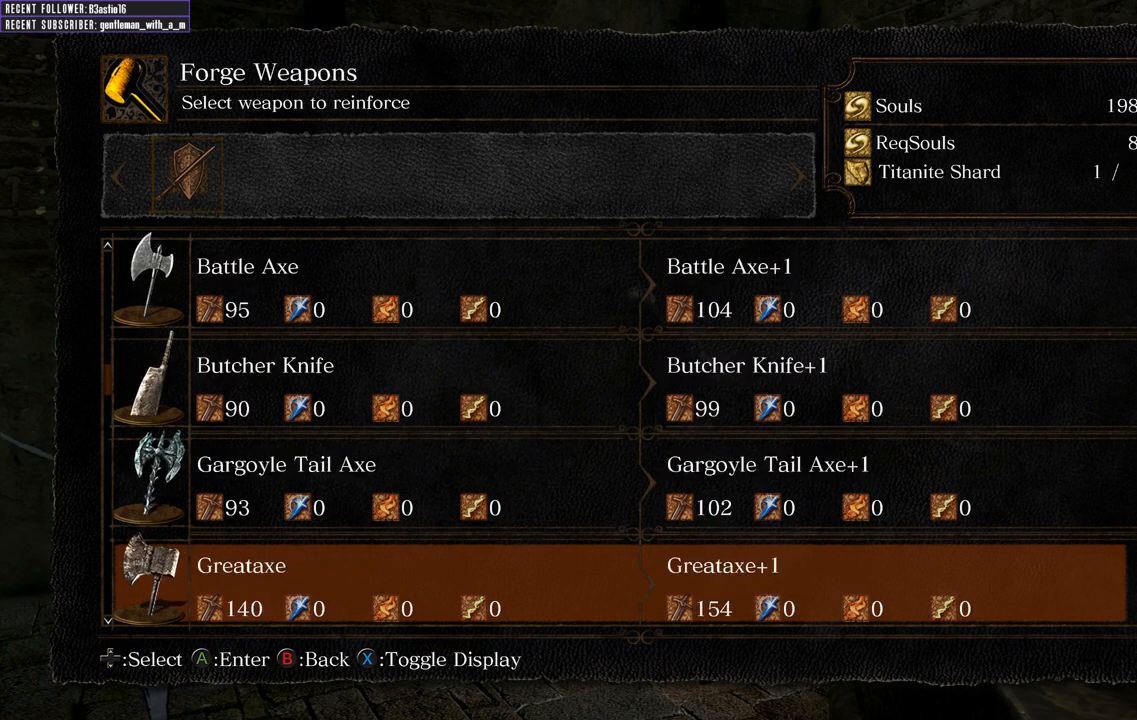
{"buttons": ["DPAD_DOWN"], "left_stick": "center", "right_stick": "center", "events": [[83, "DPAD_DOWN", "up"], [183, "DPAD_DOWN", "down"], [300, "DPAD_DOWN", "up"], [417, "DPAD_DOWN", "down"]]}
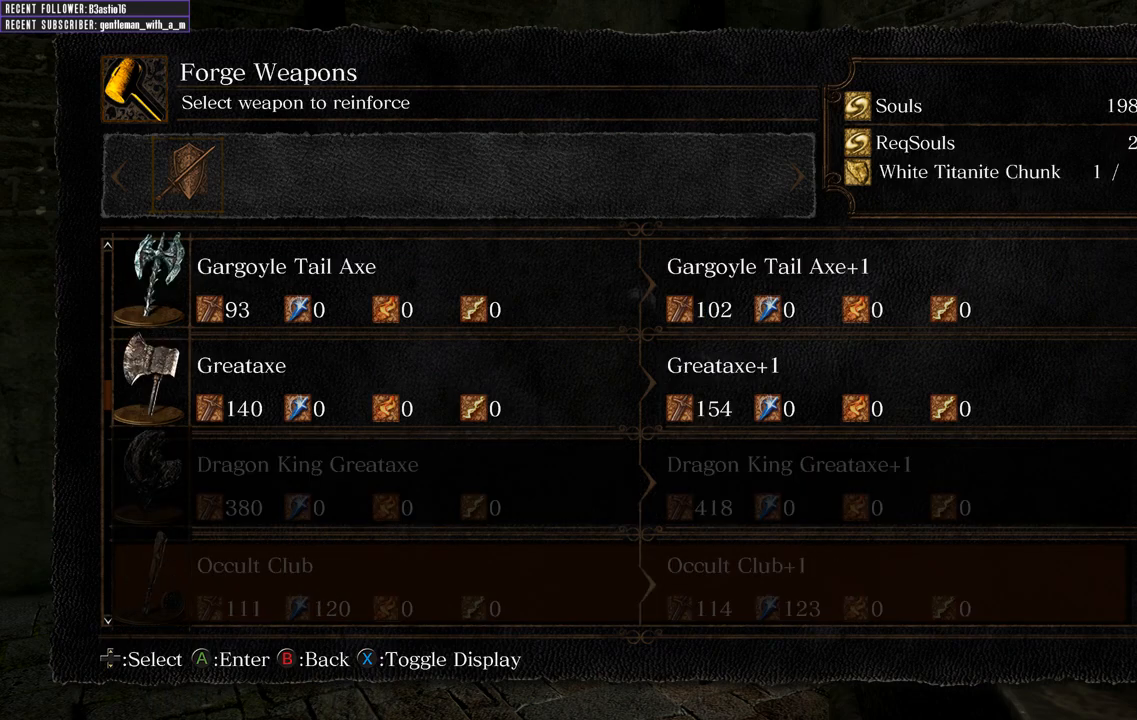
{"buttons": [], "left_stick": "center", "right_stick": "center", "events": [[17, "DPAD_DOWN", "up"], [200, "DPAD_DOWN", "down"], [300, "DPAD_DOWN", "up"]]}
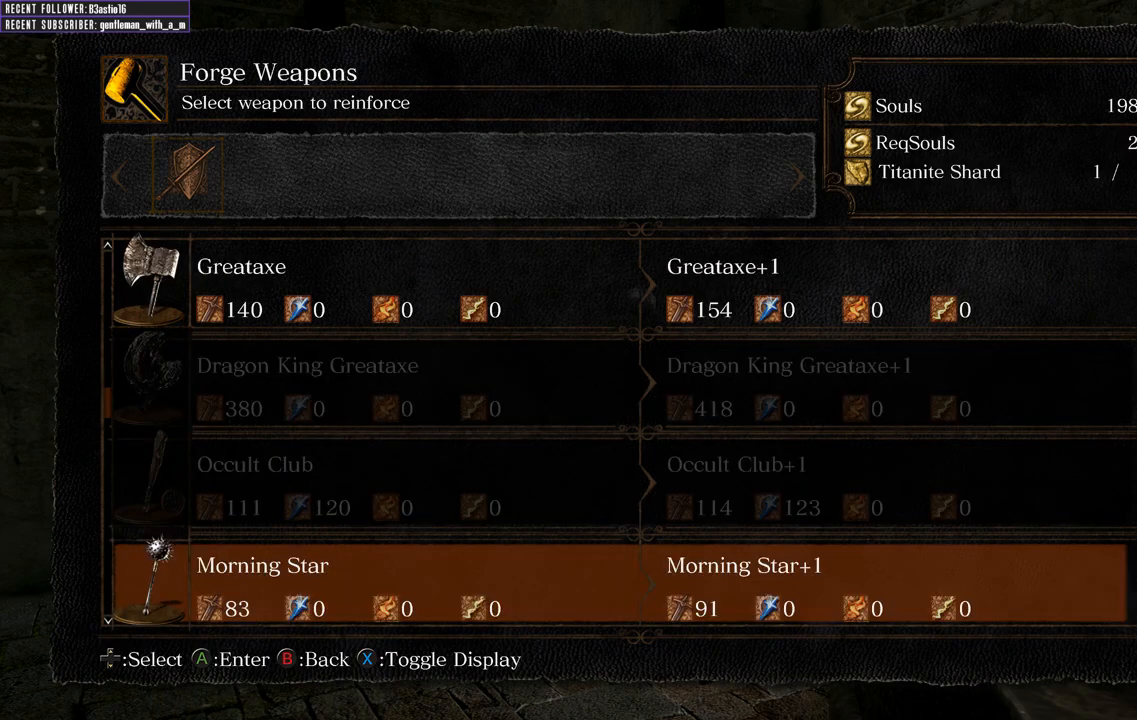
{"buttons": [], "left_stick": "center", "right_stick": "center", "events": []}
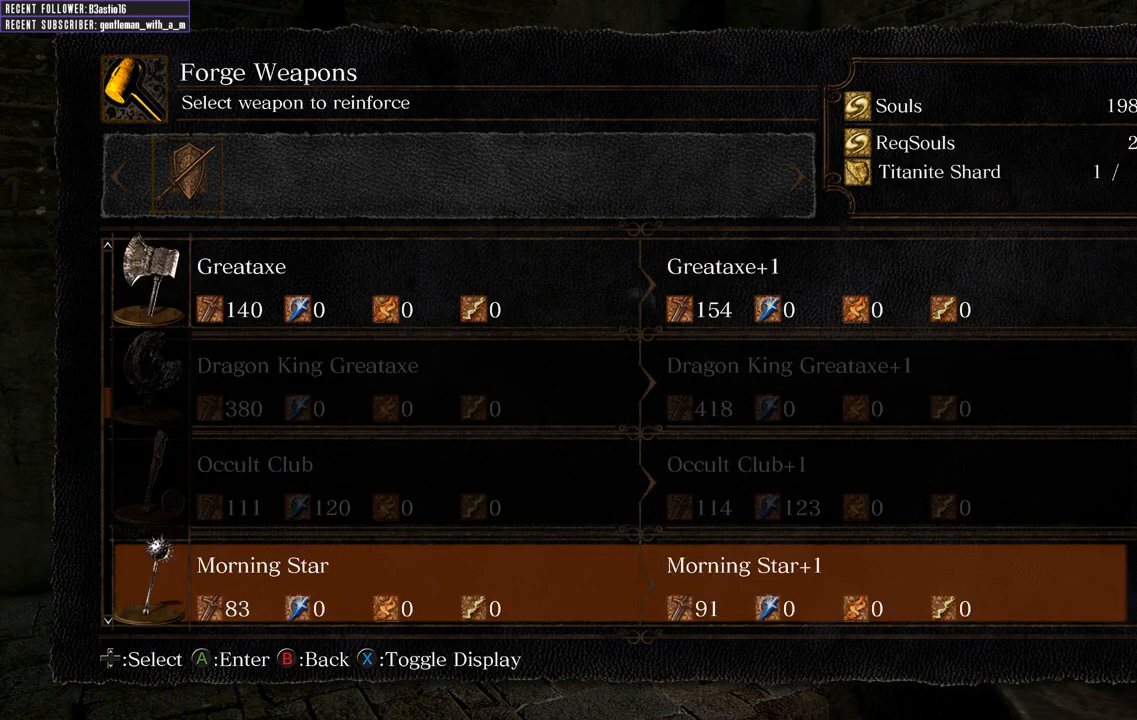
{"buttons": [], "left_stick": "center", "right_stick": "center", "events": []}
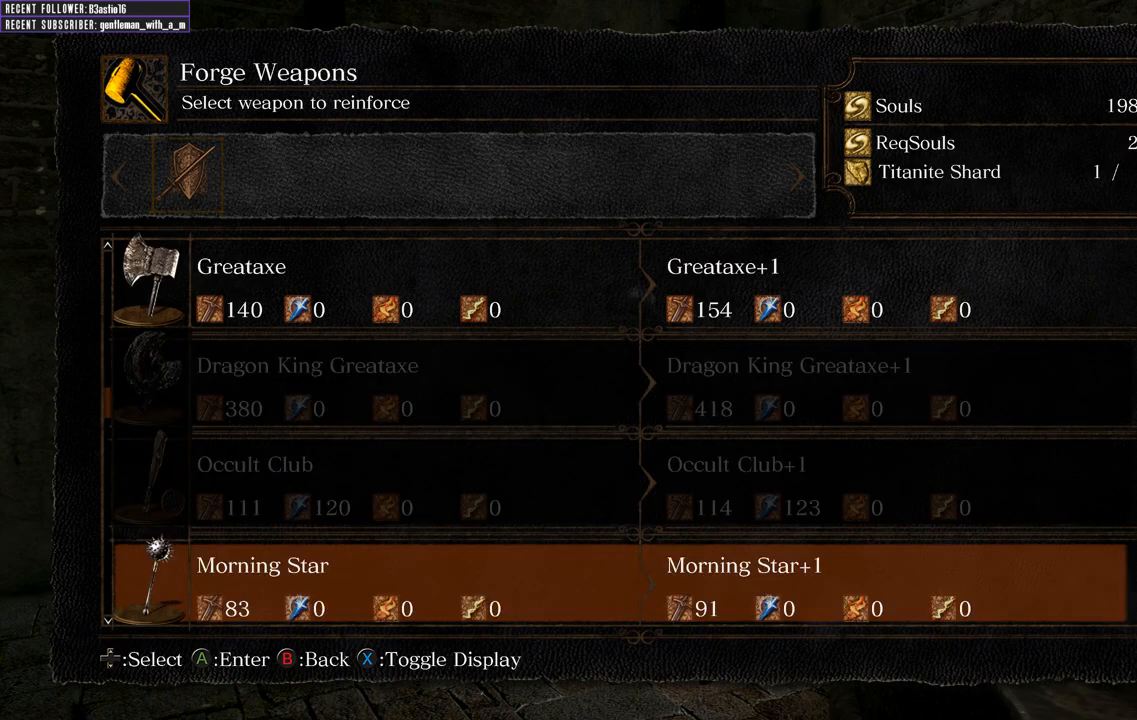
{"buttons": [], "left_stick": "center", "right_stick": "center", "events": []}
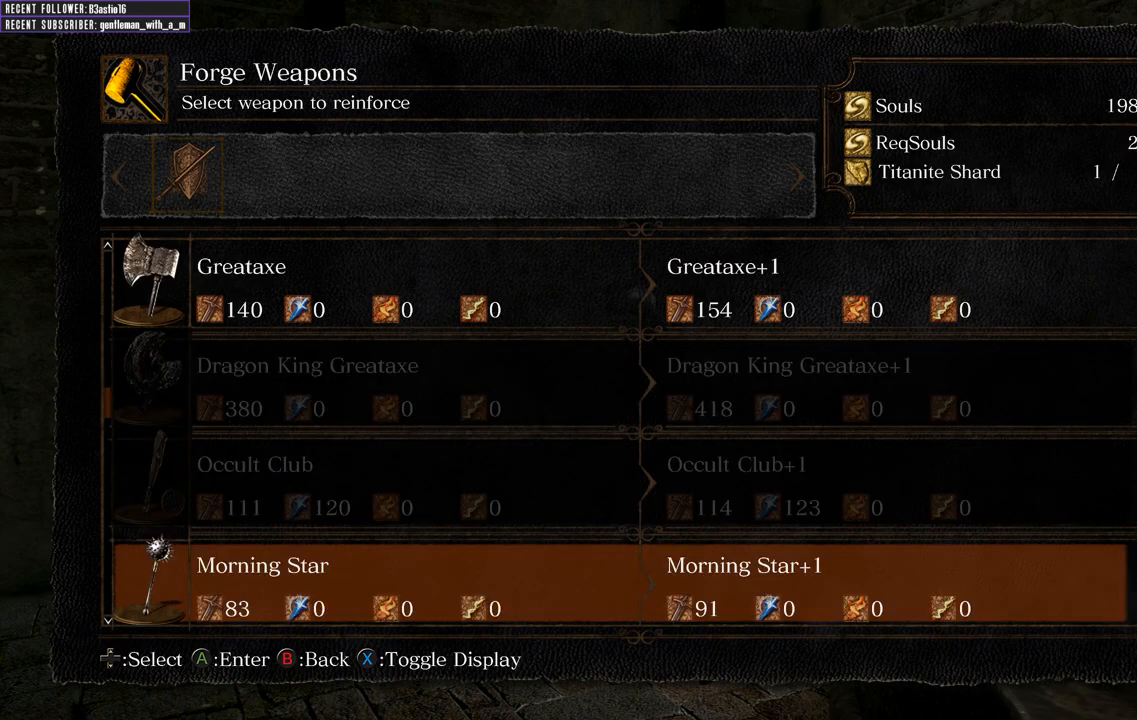
{"buttons": [], "left_stick": "center", "right_stick": "center", "events": []}
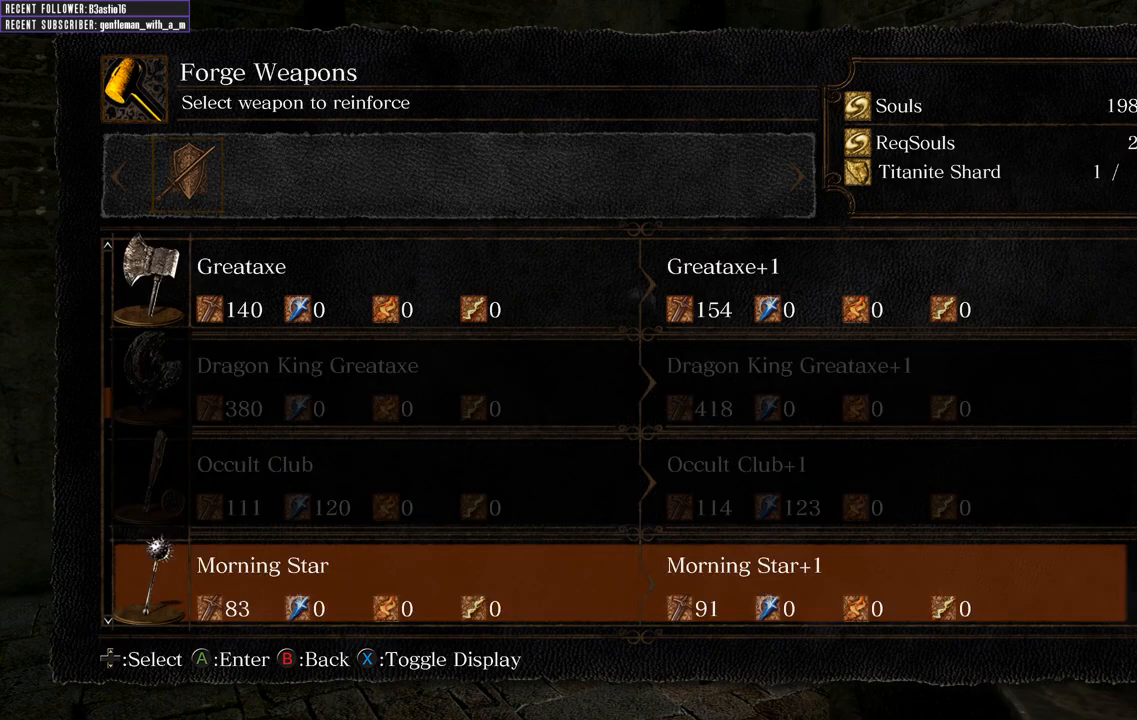
{"buttons": [], "left_stick": "center", "right_stick": "center", "events": []}
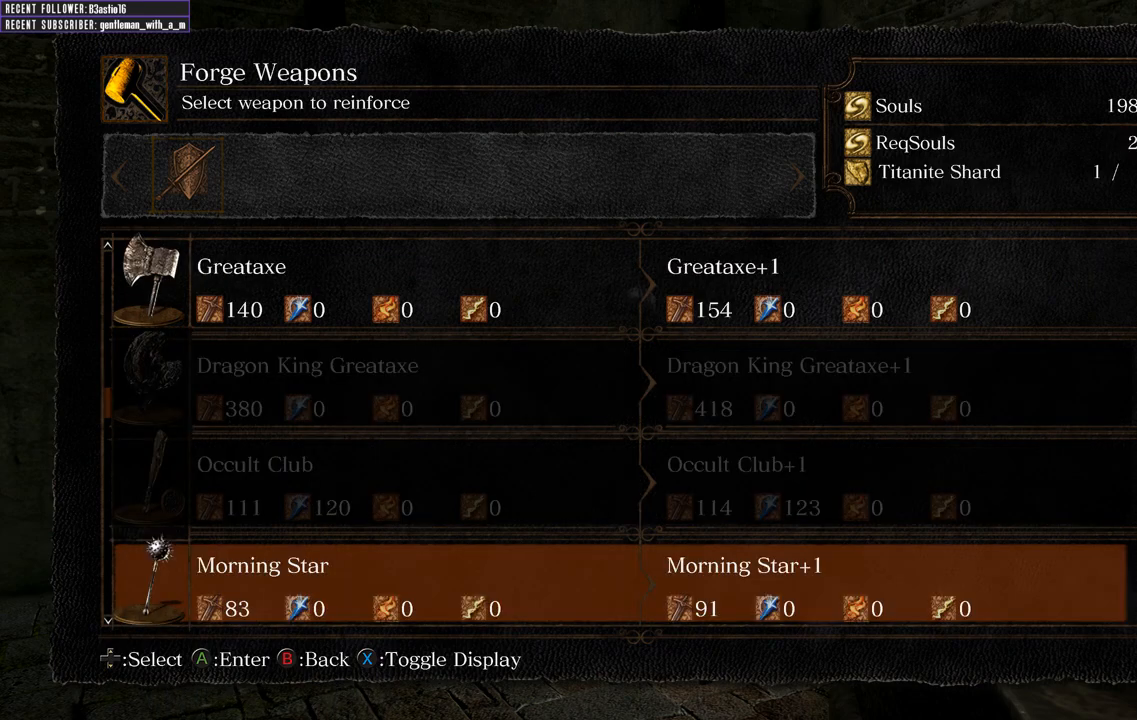
{"buttons": [], "left_stick": "center", "right_stick": "center", "events": [[300, "DPAD_DOWN", "down"], [450, "DPAD_DOWN", "up"]]}
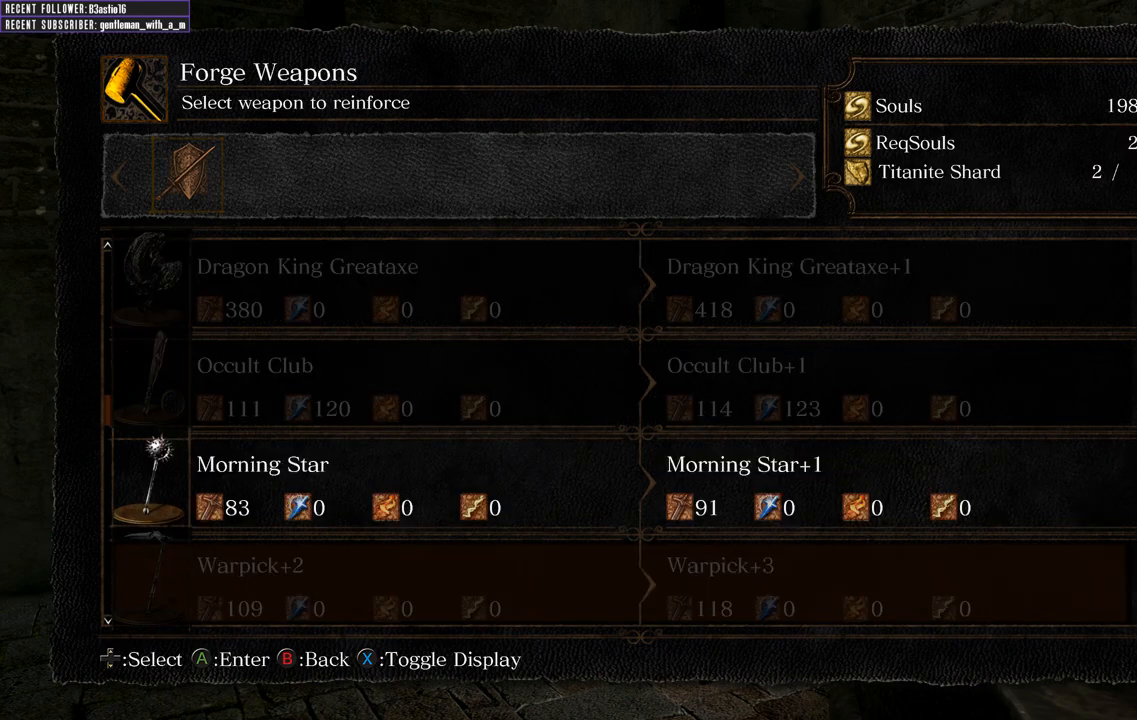
{"buttons": [], "left_stick": "center", "right_stick": "center", "events": [[50, "DPAD_DOWN", "down"], [167, "DPAD_DOWN", "up"], [317, "DPAD_DOWN", "down"], [483, "DPAD_DOWN", "up"]]}
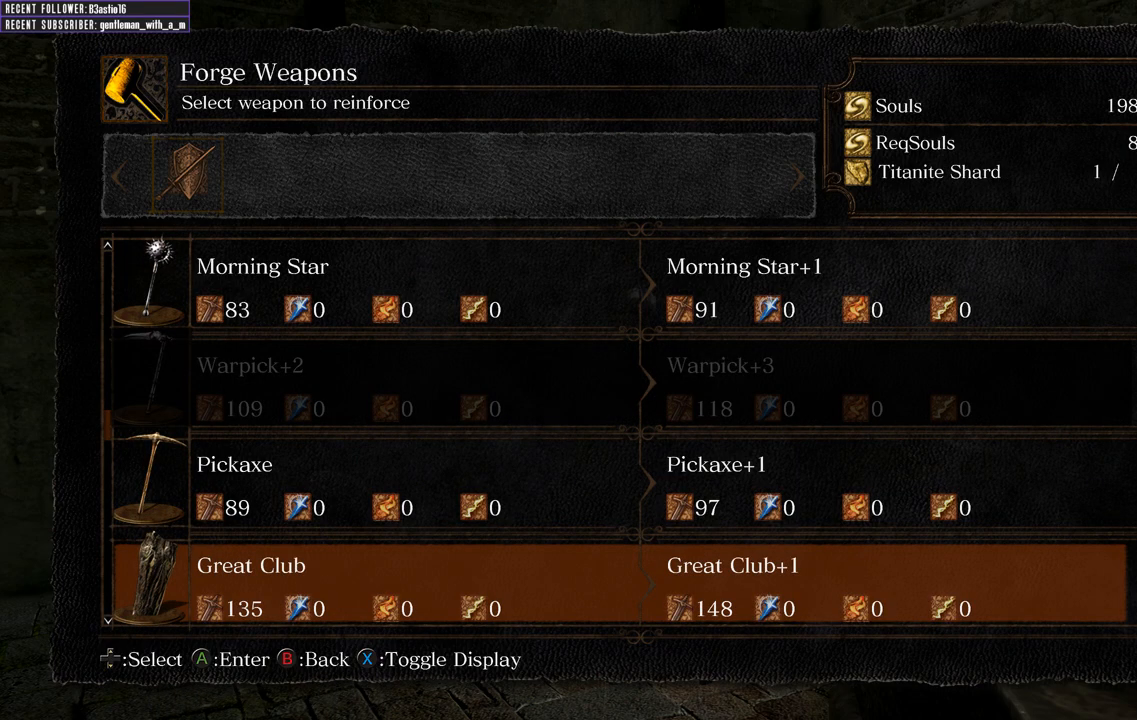
{"buttons": [], "left_stick": "center", "right_stick": "center", "events": [[367, "DPAD_DOWN", "down"], [467, "DPAD_DOWN", "up"]]}